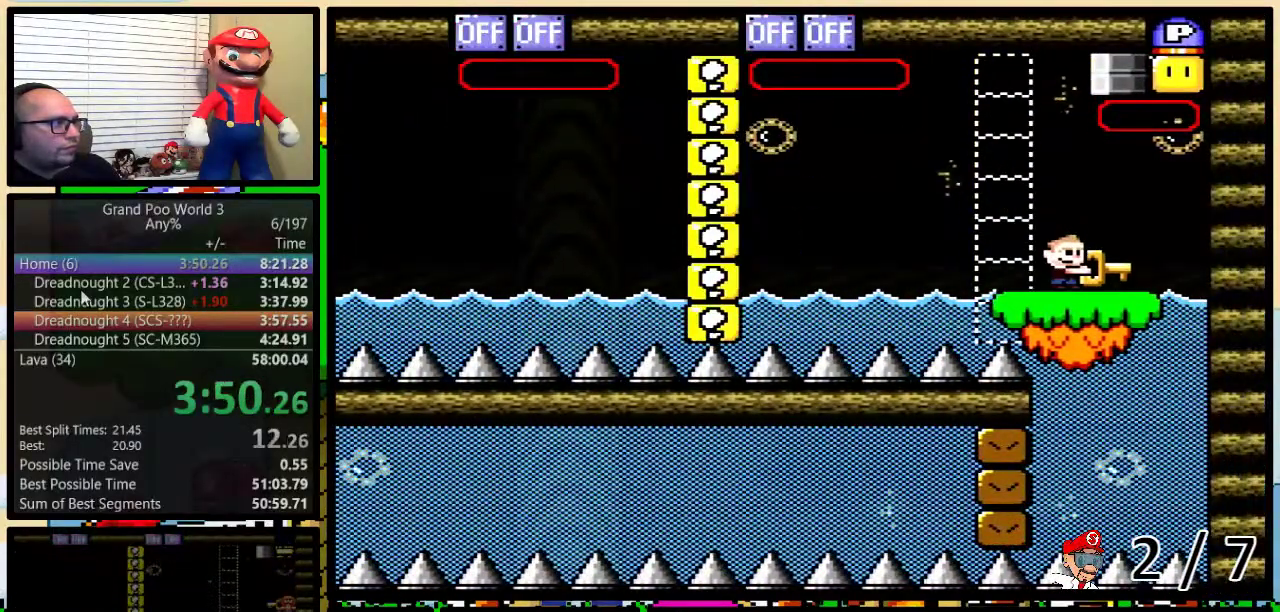
Gameplay with a controller (Nintendo layout); each line is a JSON object with the inputs held at the frame after it. "events" lists button and stick changes between this image and that frame as [ms after this image, input, new state], when the widget could be followed in between. Not read: L3 R1 R3.
{"buttons": ["B", "Y", "L1", "DPAD_UP", "DPAD_RIGHT"], "events": [[100, "B", "up"], [100, "DPAD_LEFT", "down"], [100, "DPAD_RIGHT", "up"], [100, "L1", "down"], [100, "Y", "up"], [133, "DPAD_UP", "up"], [167, "Y", "down"], [233, "DPAD_UP", "down"], [283, "DPAD_LEFT", "up"], [317, "DPAD_RIGHT", "down"], [483, "B", "down"]]}
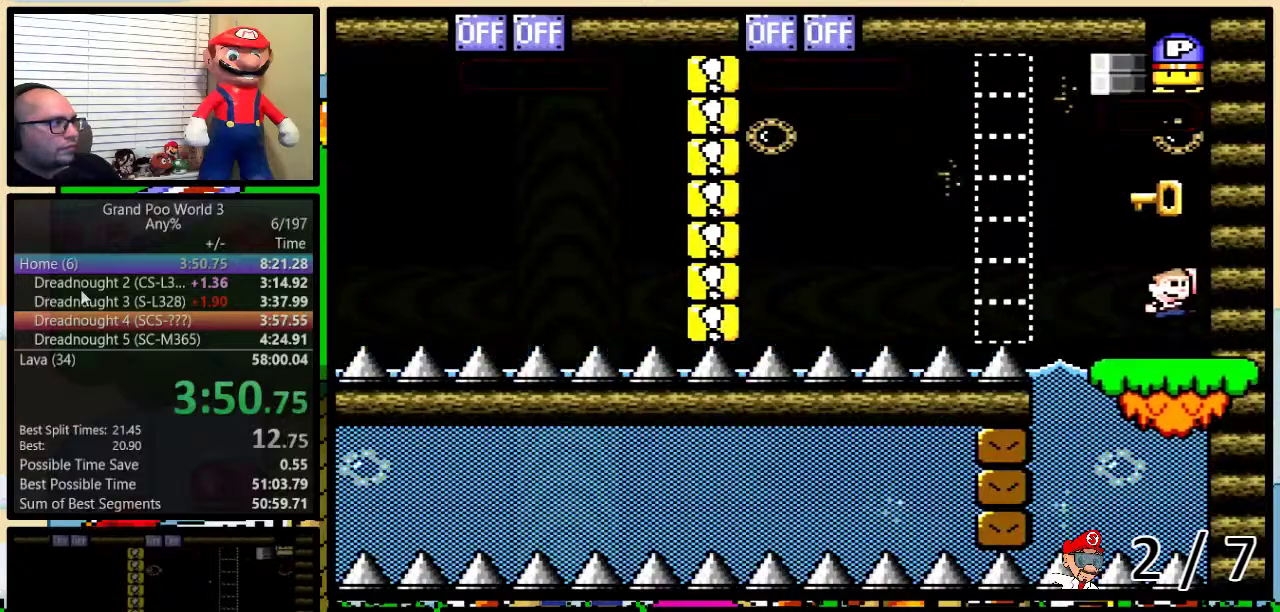
{"buttons": ["Y", "L1", "DPAD_LEFT"], "events": [[33, "DPAD_RIGHT", "up"], [67, "B", "up"], [67, "DPAD_UP", "up"], [200, "B", "down"], [300, "DPAD_LEFT", "down"], [333, "B", "up"]]}
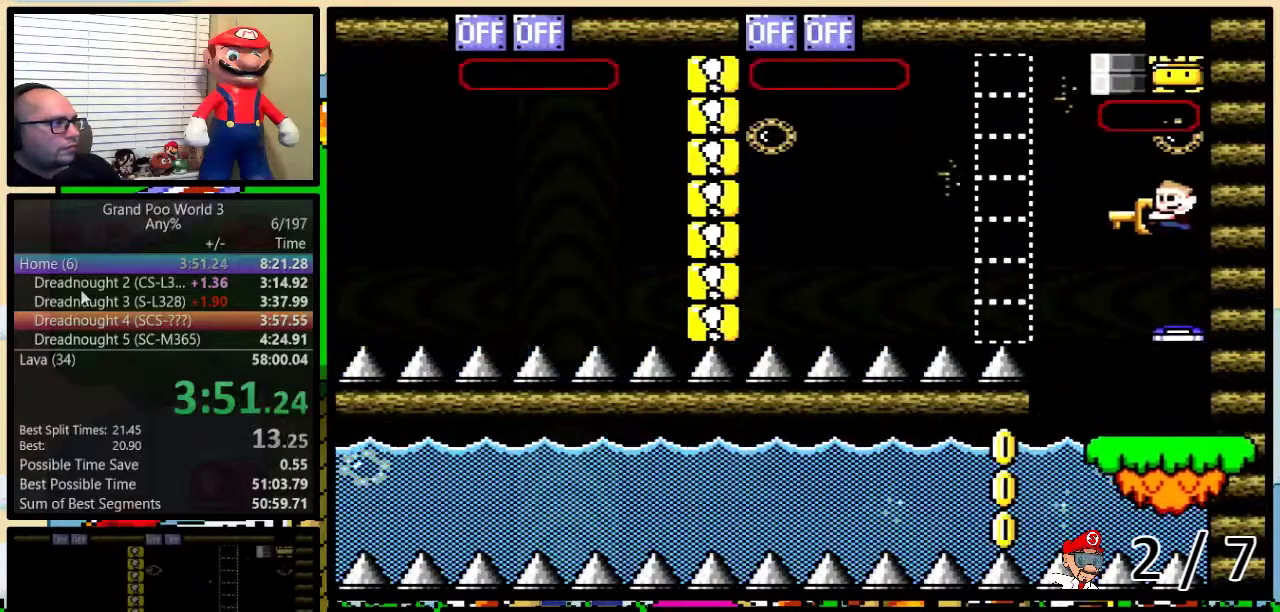
{"buttons": ["Y", "L1", "DPAD_LEFT"], "events": []}
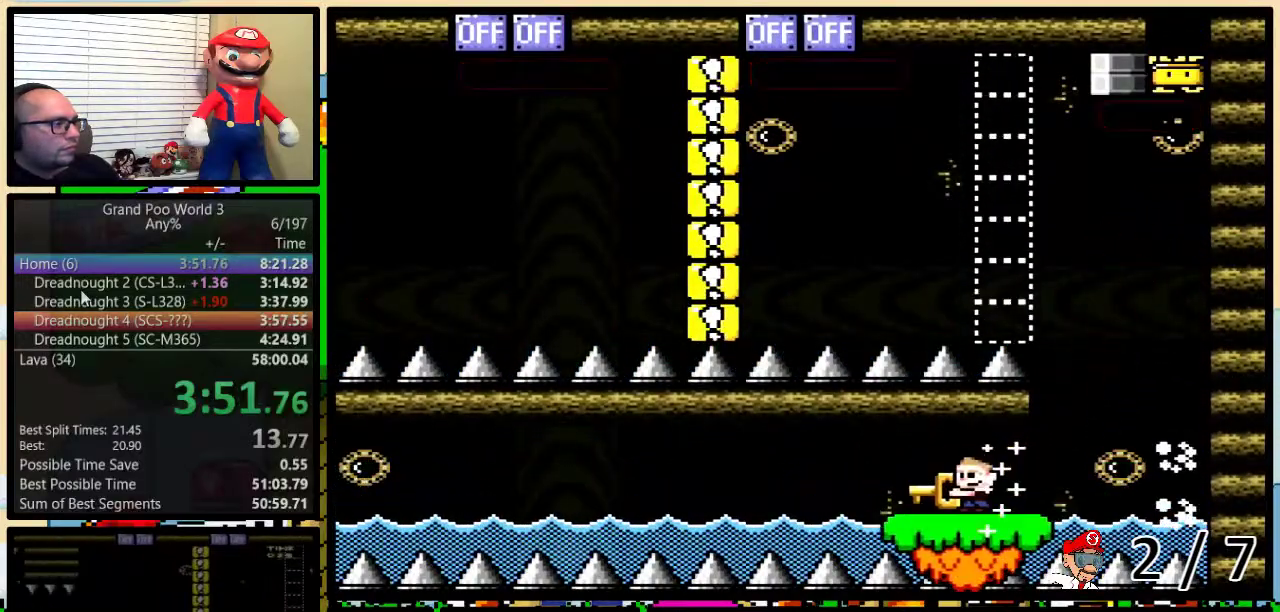
{"buttons": ["Y", "DPAD_LEFT"], "events": [[50, "L1", "up"]]}
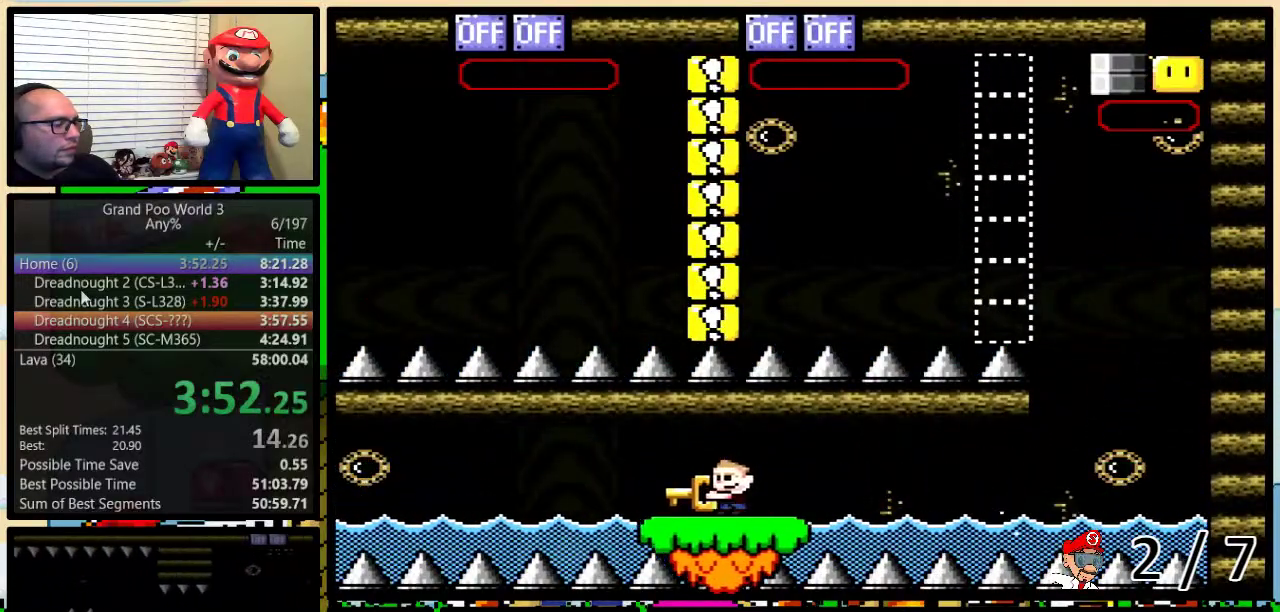
{"buttons": ["Y", "DPAD_LEFT"], "events": []}
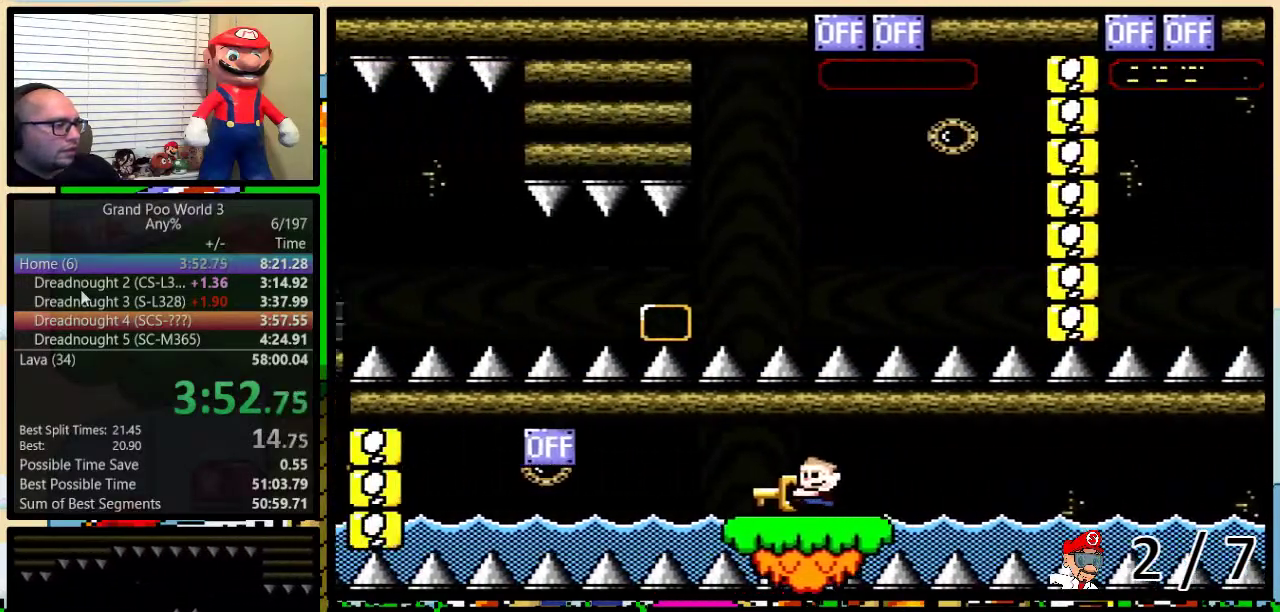
{"buttons": ["B", "Y", "DPAD_LEFT"], "events": [[400, "B", "down"]]}
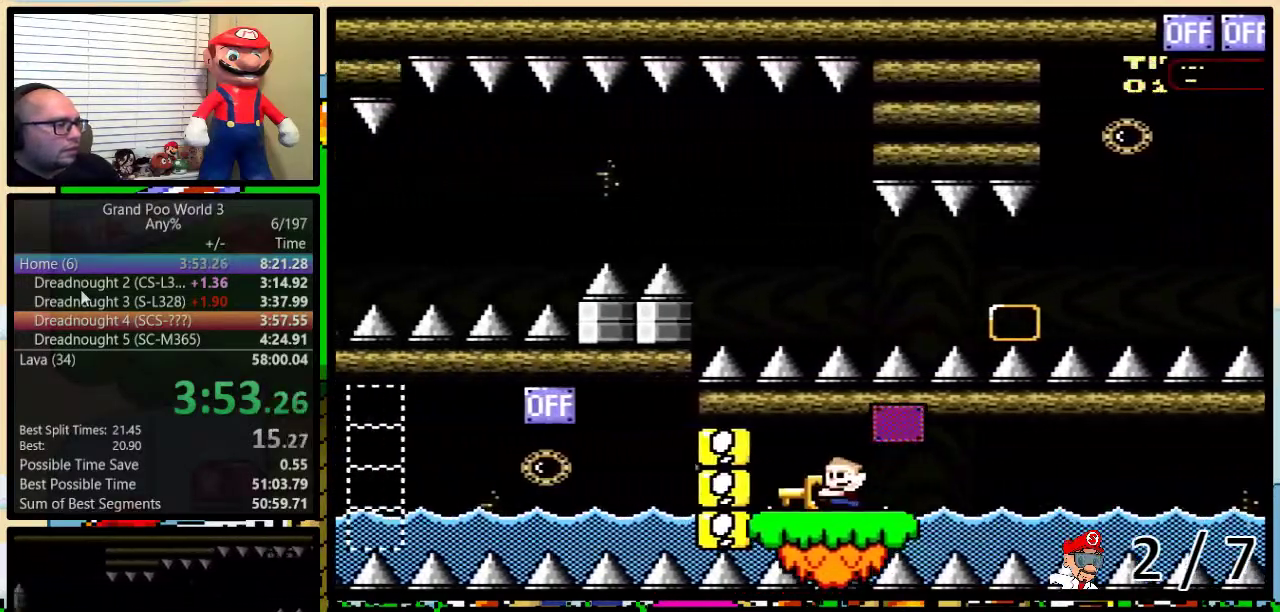
{"buttons": ["B", "Y", "DPAD_LEFT"], "events": [[17, "B", "up"], [400, "B", "down"]]}
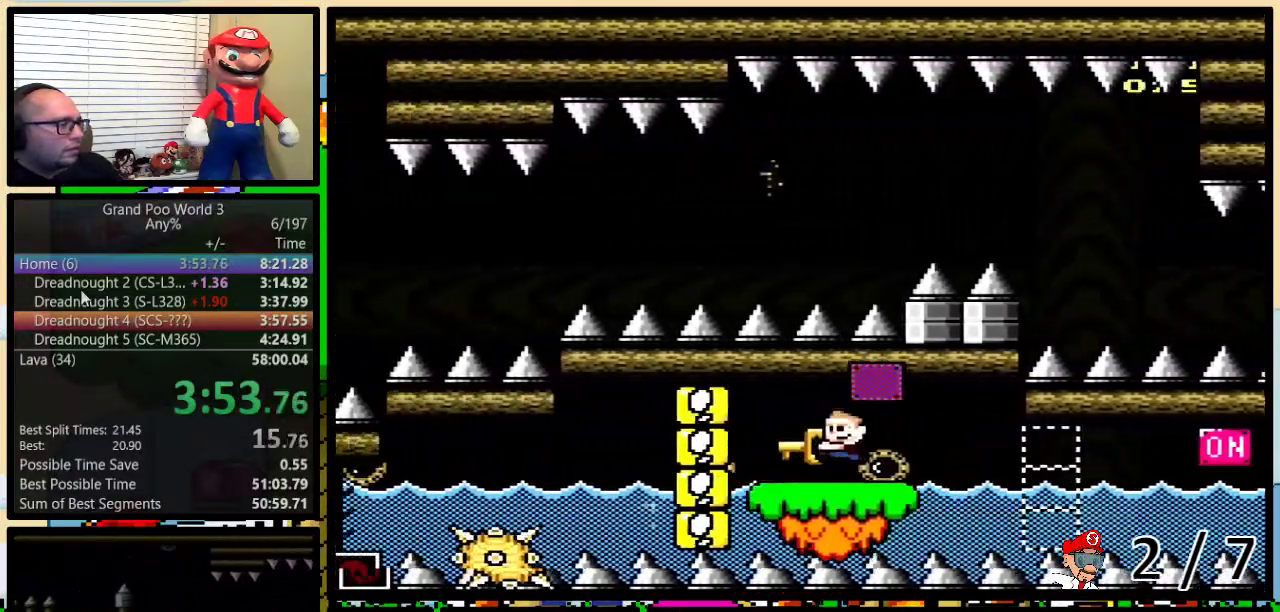
{"buttons": ["Y", "L1", "DPAD_LEFT"], "events": [[17, "B", "up"], [483, "L1", "down"]]}
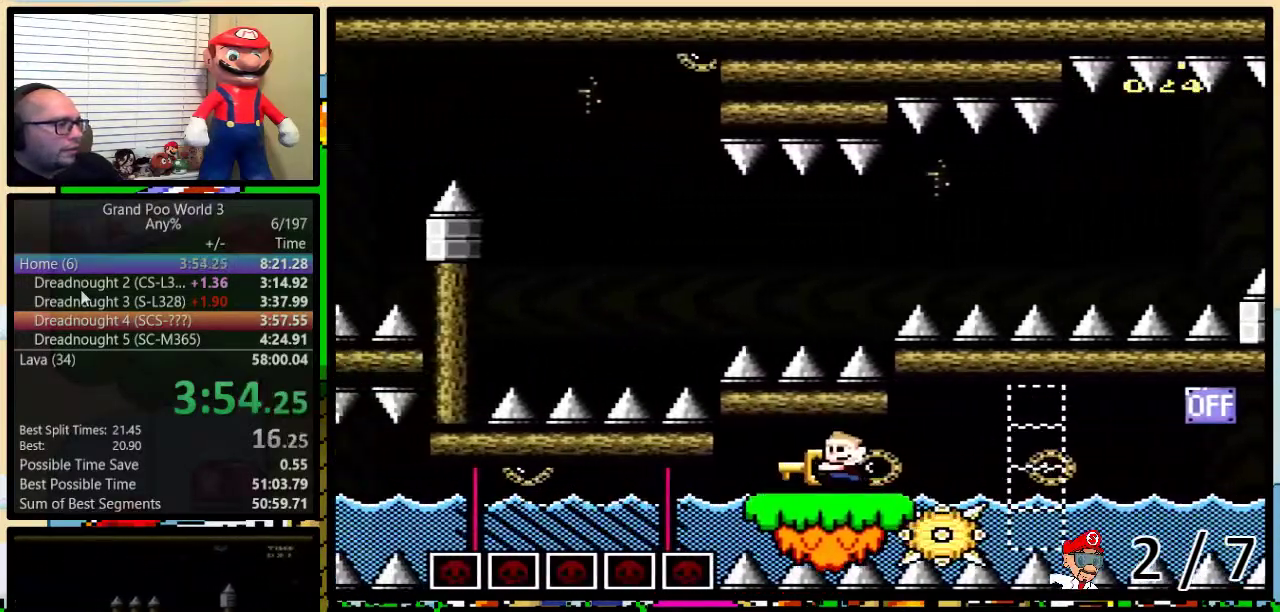
{"buttons": ["Y", "DPAD_LEFT"], "events": [[200, "L1", "up"]]}
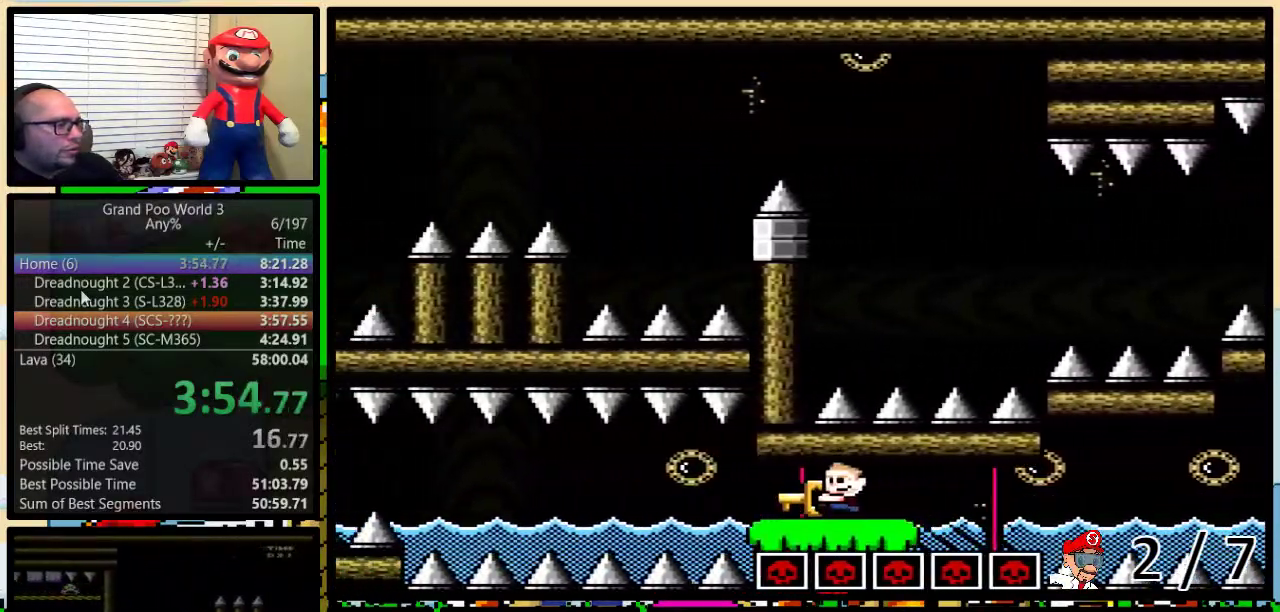
{"buttons": ["Y", "DPAD_LEFT"], "events": []}
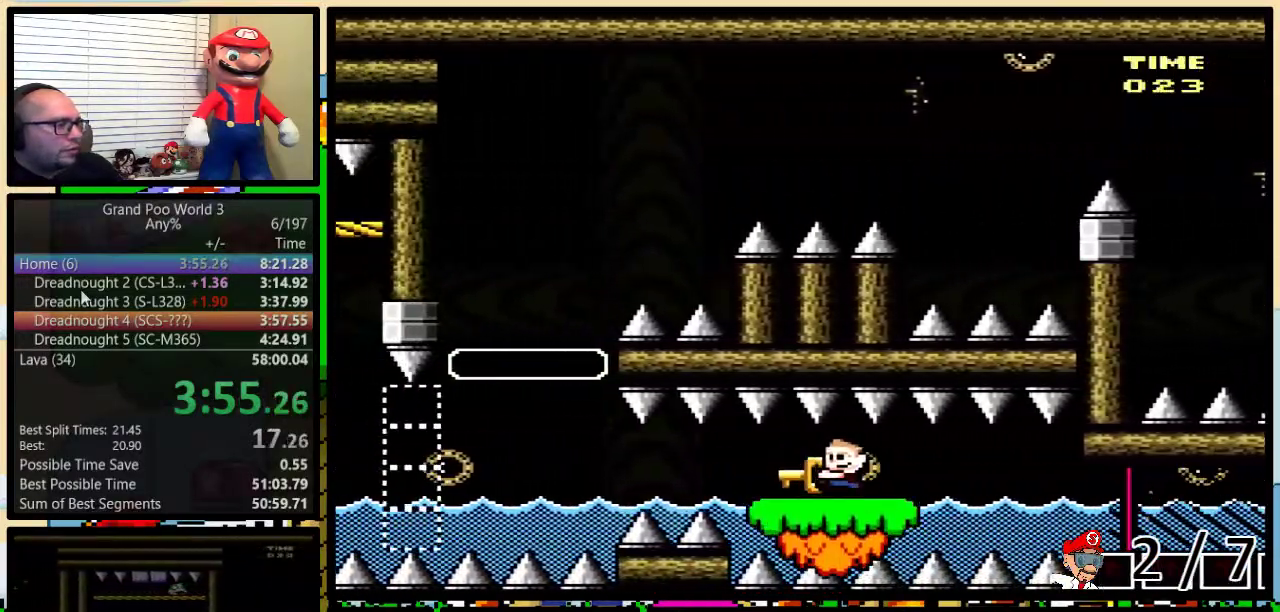
{"buttons": ["Y", "DPAD_LEFT"], "events": []}
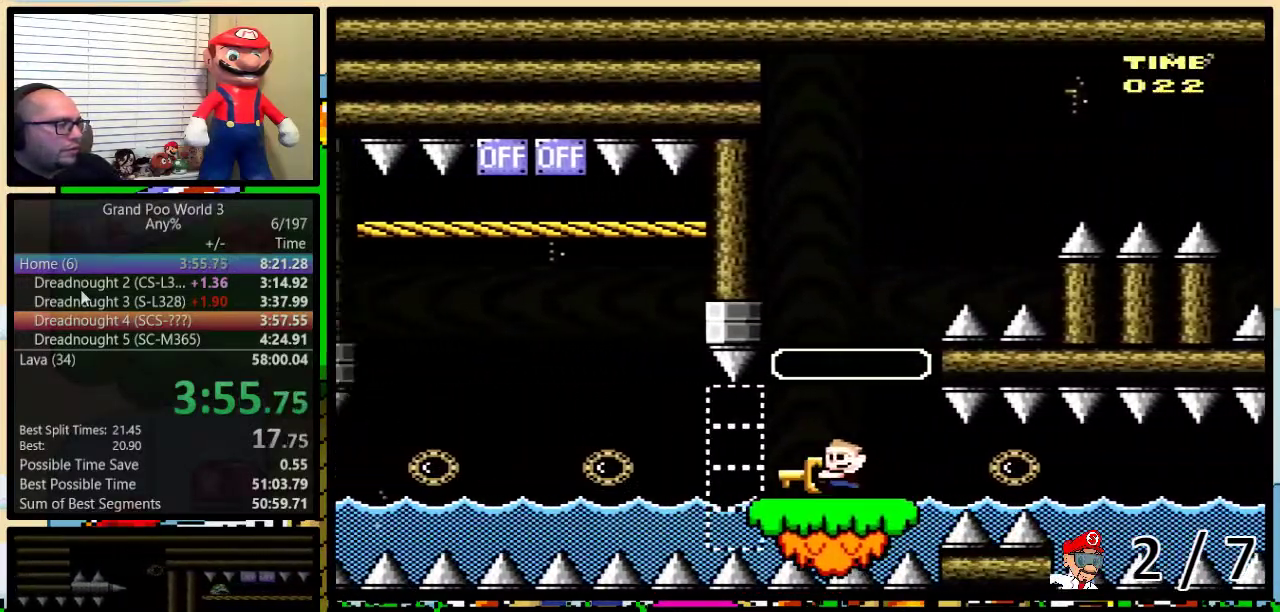
{"buttons": ["Y", "DPAD_LEFT"], "events": []}
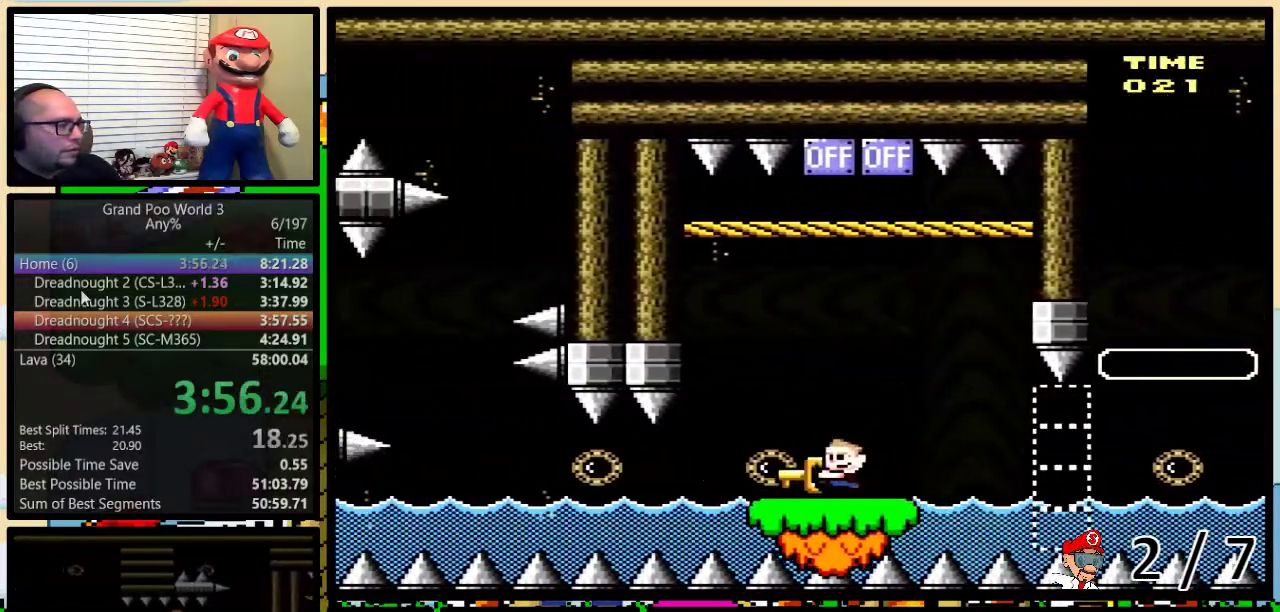
{"buttons": ["Y", "DPAD_LEFT"], "events": []}
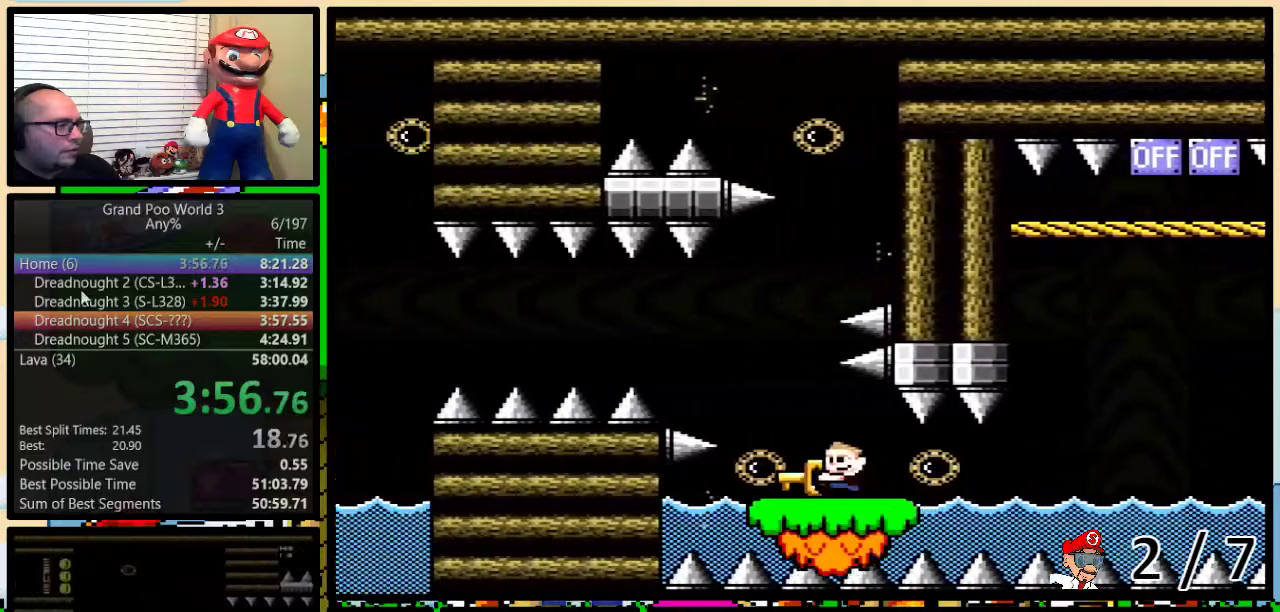
{"buttons": ["B", "Y", "DPAD_LEFT"], "events": [[50, "B", "down"], [150, "B", "up"], [250, "B", "down"]]}
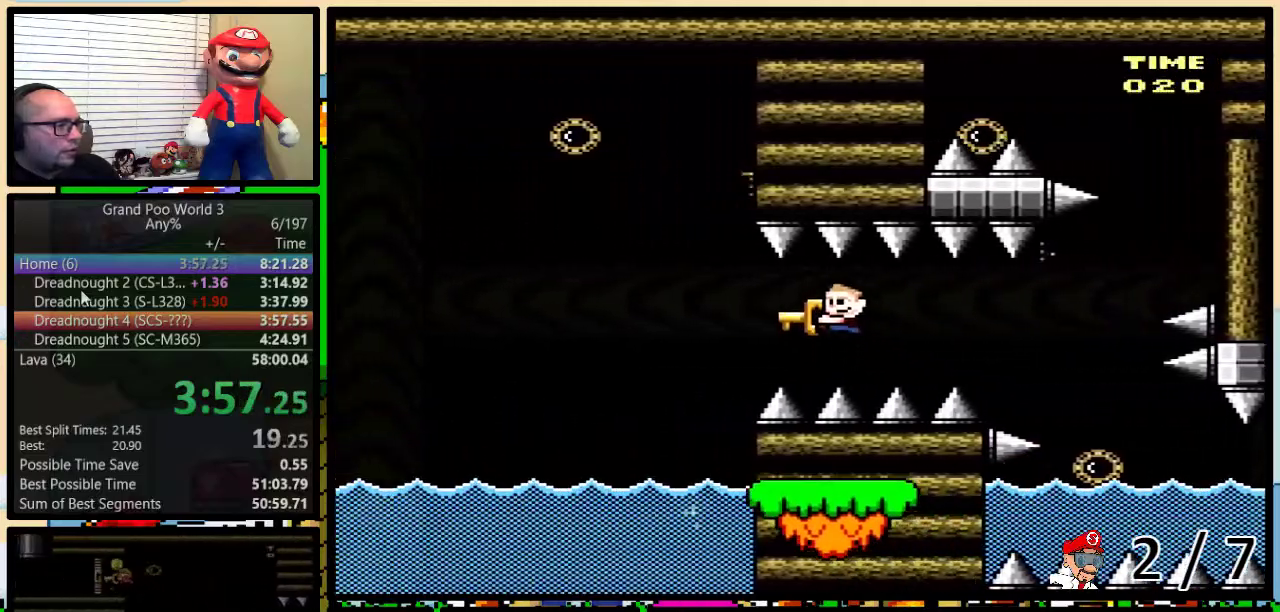
{"buttons": ["B", "Y", "DPAD_LEFT"], "events": [[333, "B", "up"], [400, "B", "down"]]}
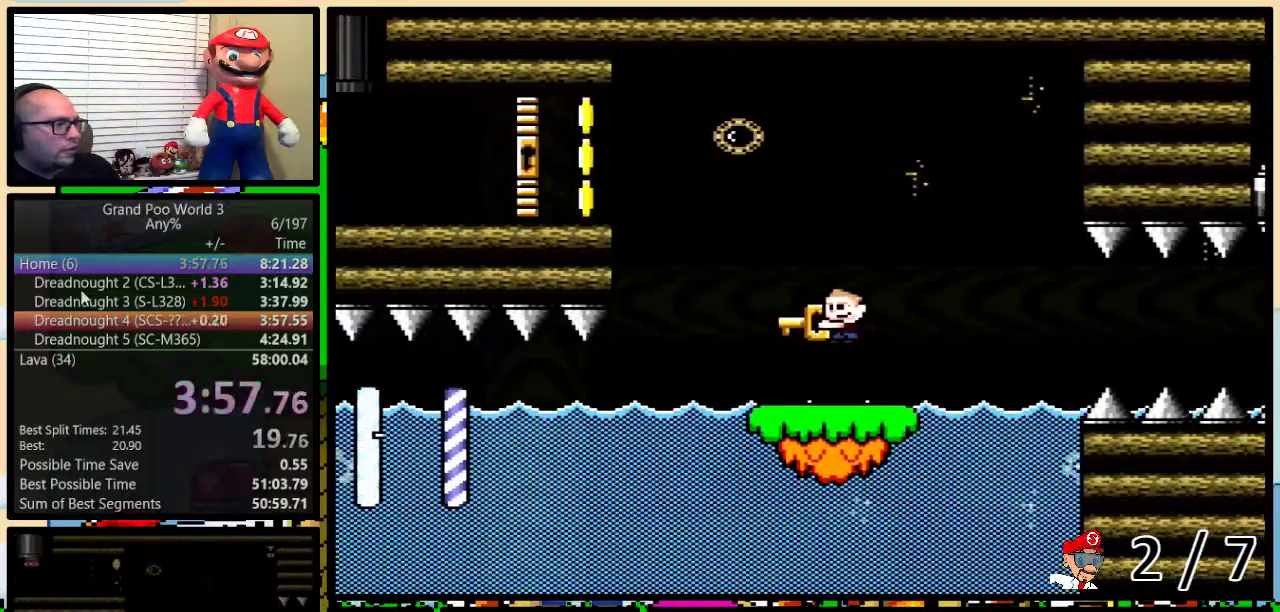
{"buttons": ["Y", "DPAD_LEFT"], "events": [[300, "B", "up"]]}
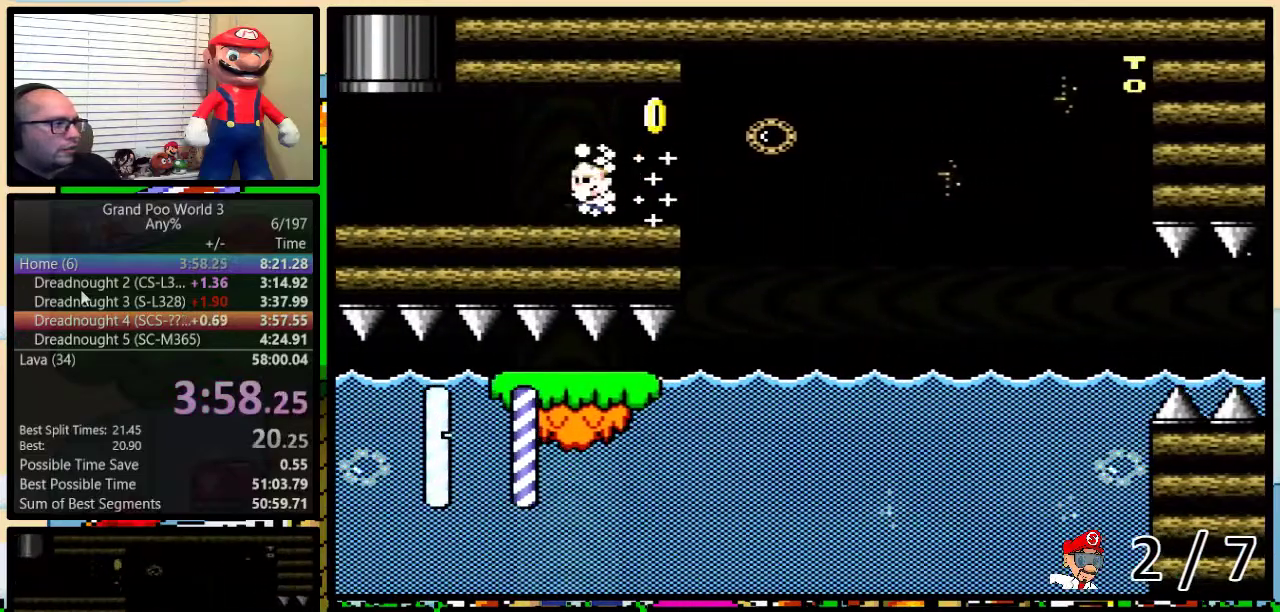
{"buttons": ["B", "Y", "DPAD_UP", "DPAD_LEFT"], "events": [[17, "DPAD_UP", "down"], [167, "B", "down"]]}
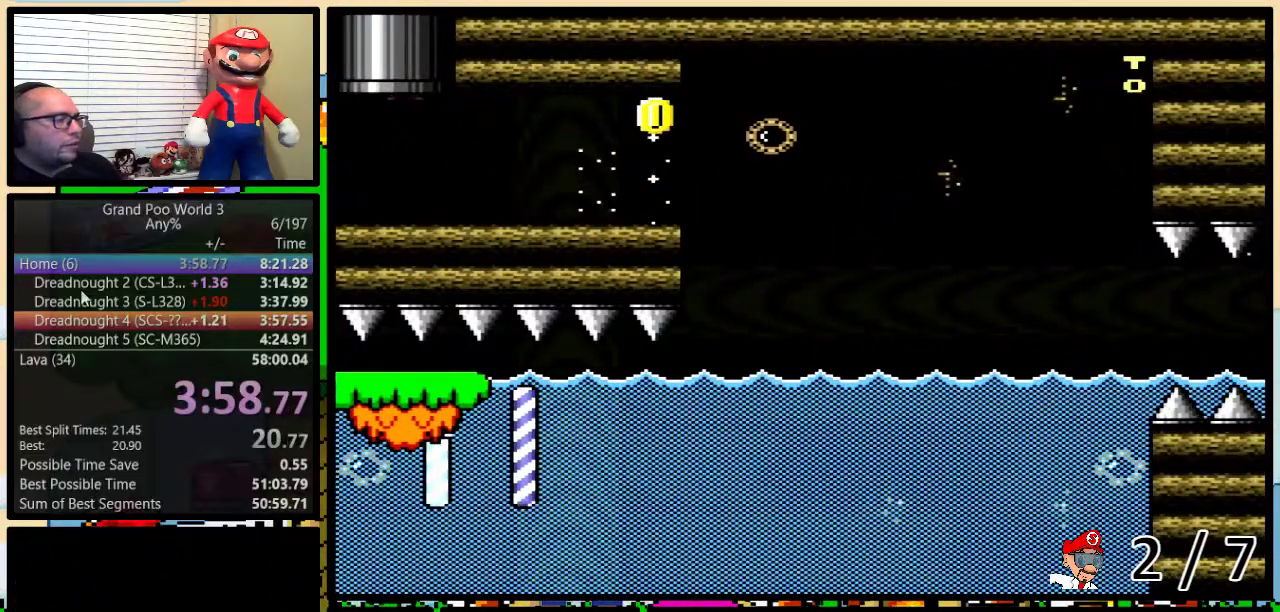
{"buttons": ["Y"], "events": [[133, "DPAD_LEFT", "up"], [133, "DPAD_UP", "up"], [183, "B", "up"]]}
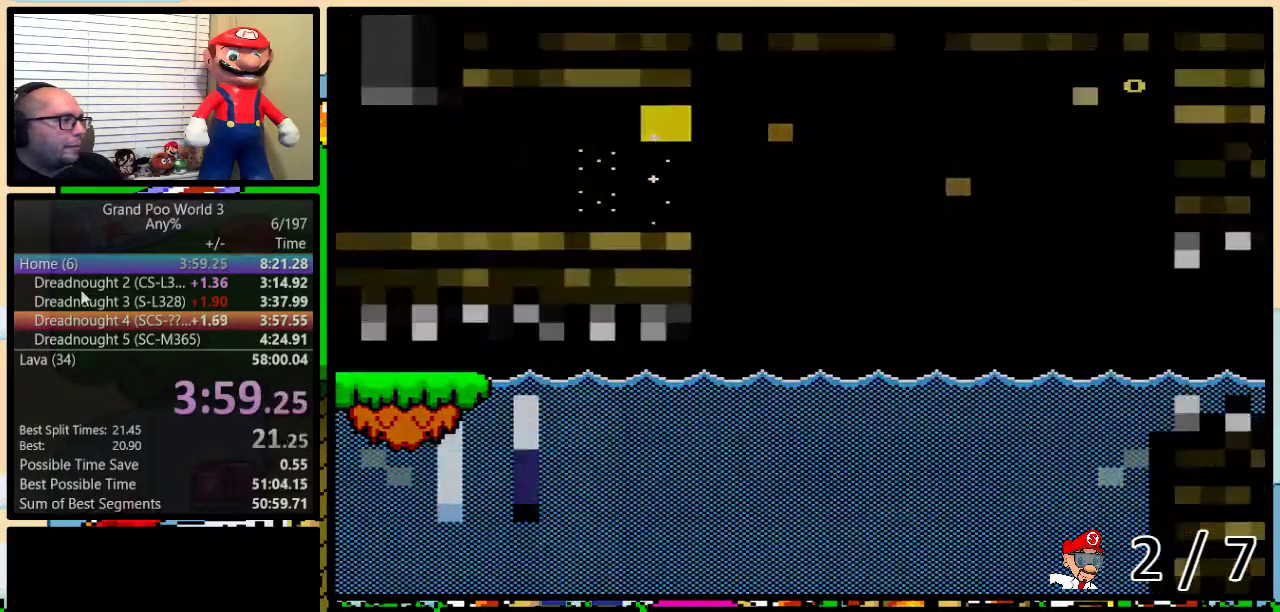
{"buttons": ["Y"], "events": []}
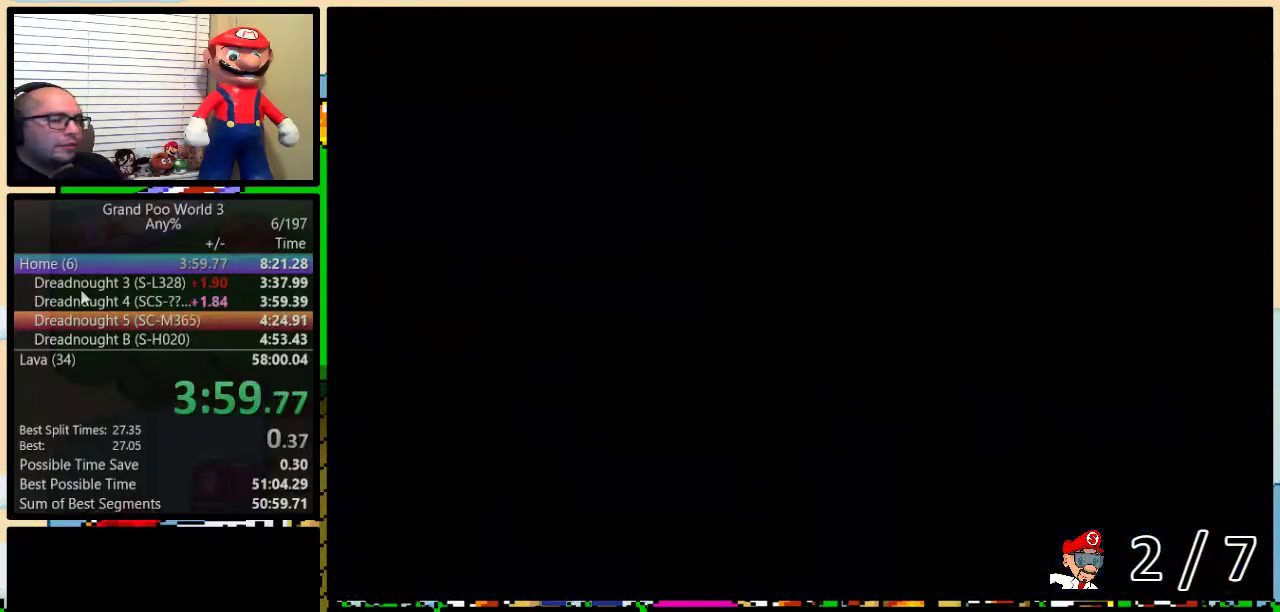
{"buttons": ["Y"], "events": []}
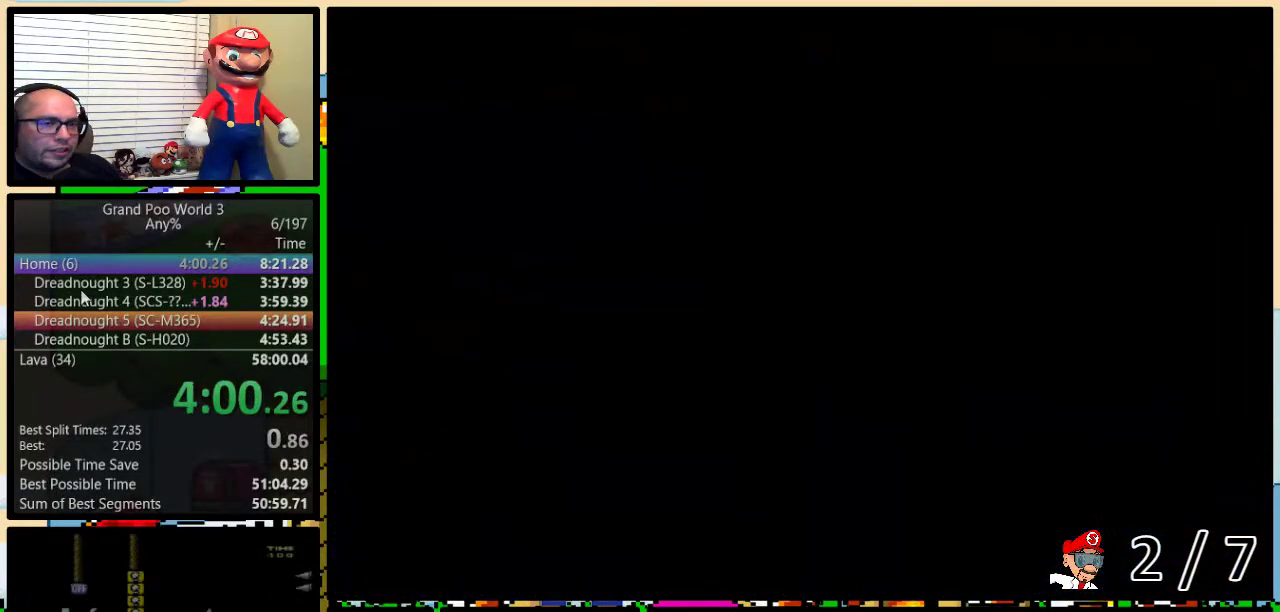
{"buttons": ["Y"], "events": []}
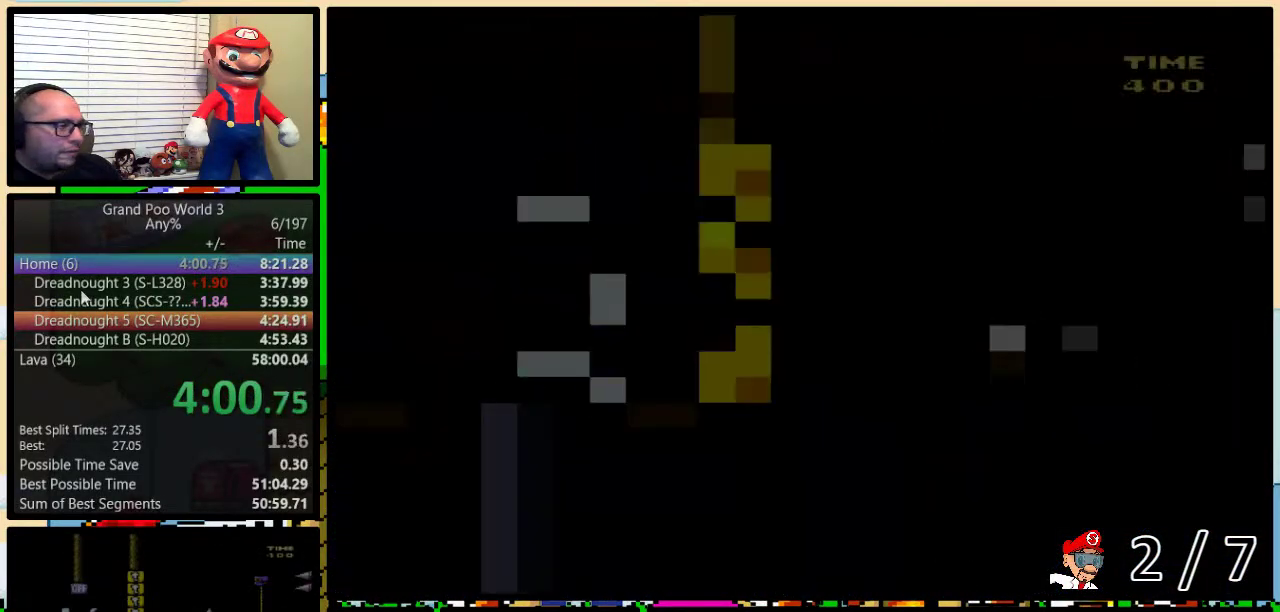
{"buttons": ["Y"], "events": []}
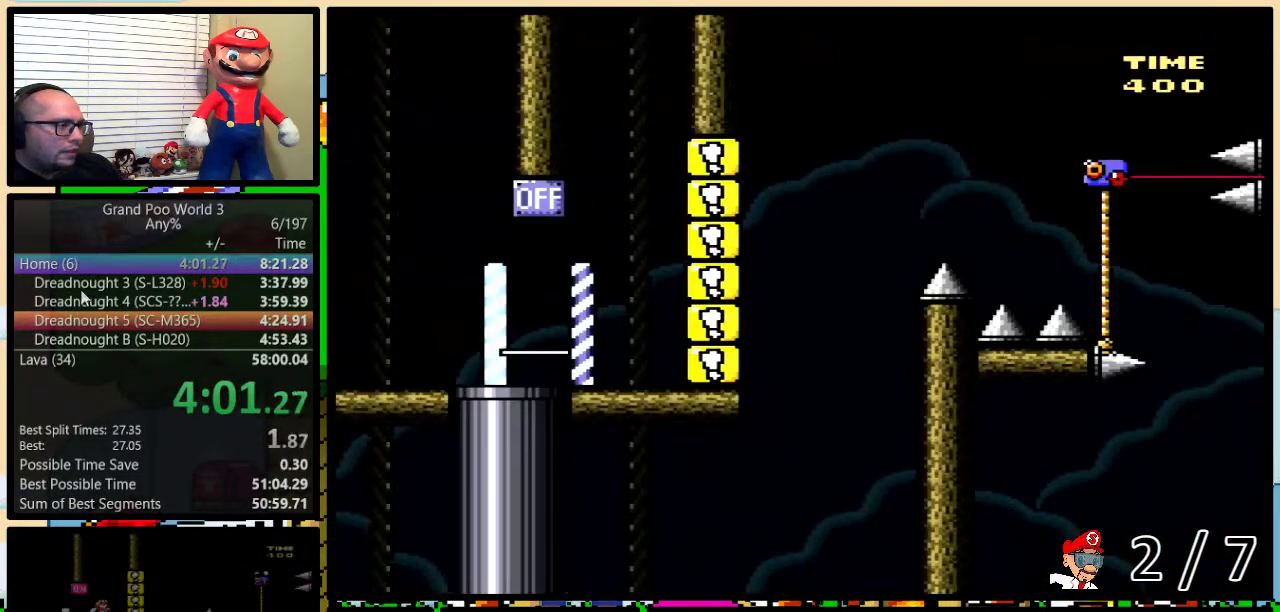
{"buttons": ["B", "Y", "DPAD_UP", "DPAD_RIGHT"], "events": [[450, "B", "down"], [450, "DPAD_RIGHT", "down"], [450, "DPAD_UP", "down"]]}
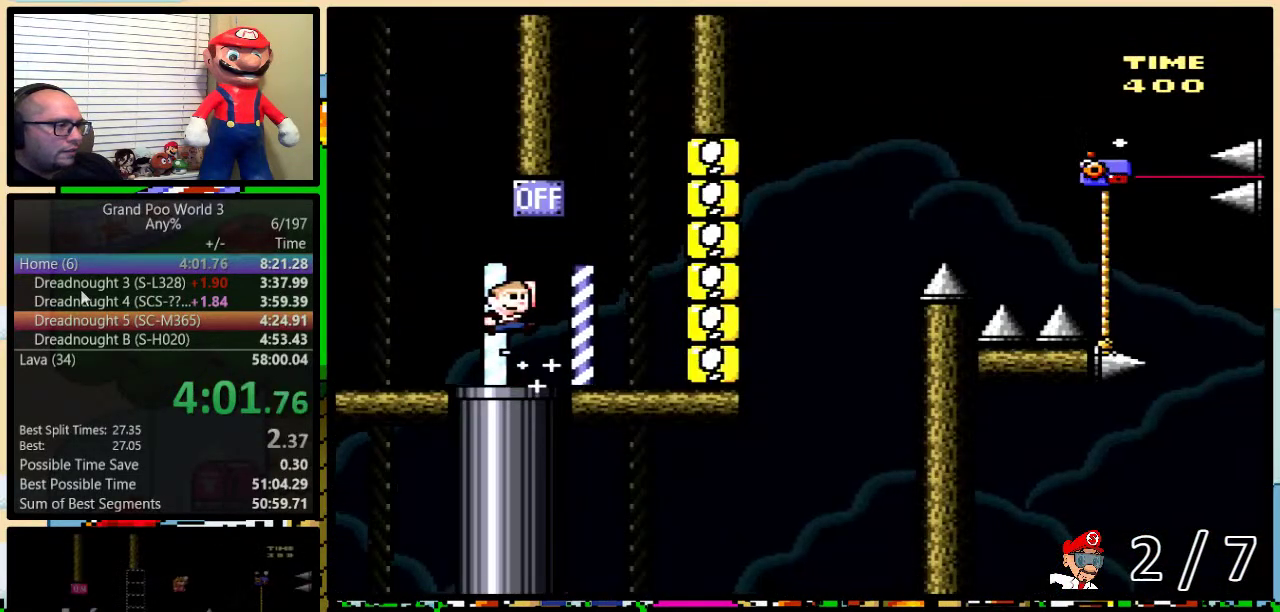
{"buttons": ["Y", "DPAD_UP", "DPAD_RIGHT"], "events": [[283, "B", "up"]]}
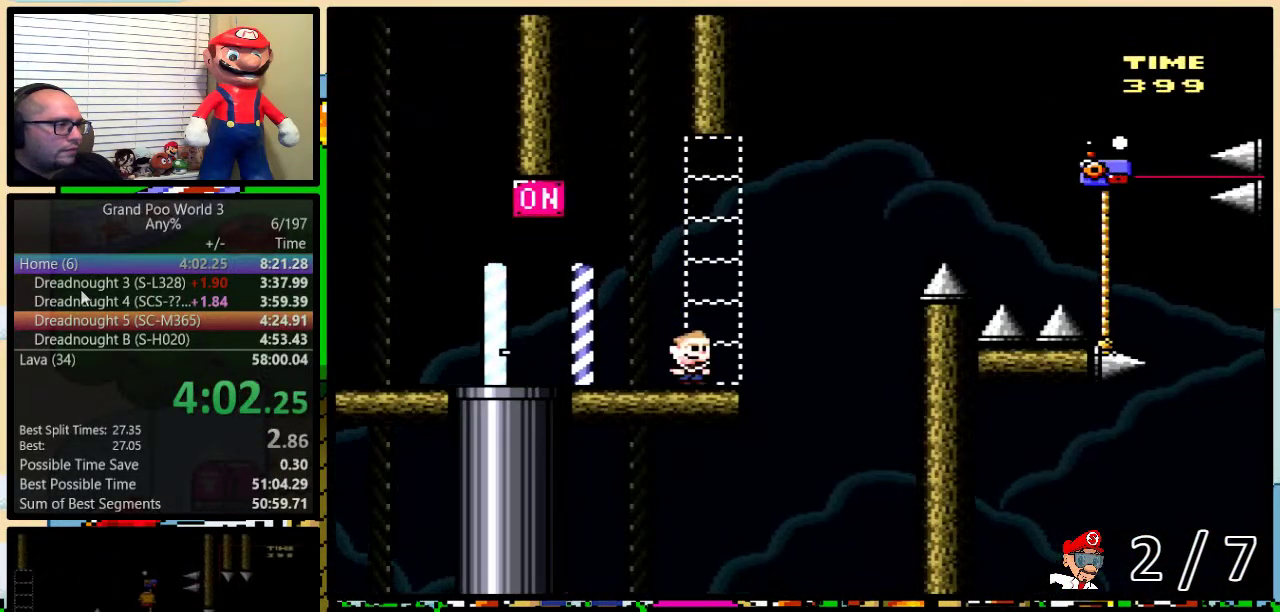
{"buttons": ["B", "Y", "DPAD_UP", "DPAD_RIGHT"], "events": [[67, "B", "down"]]}